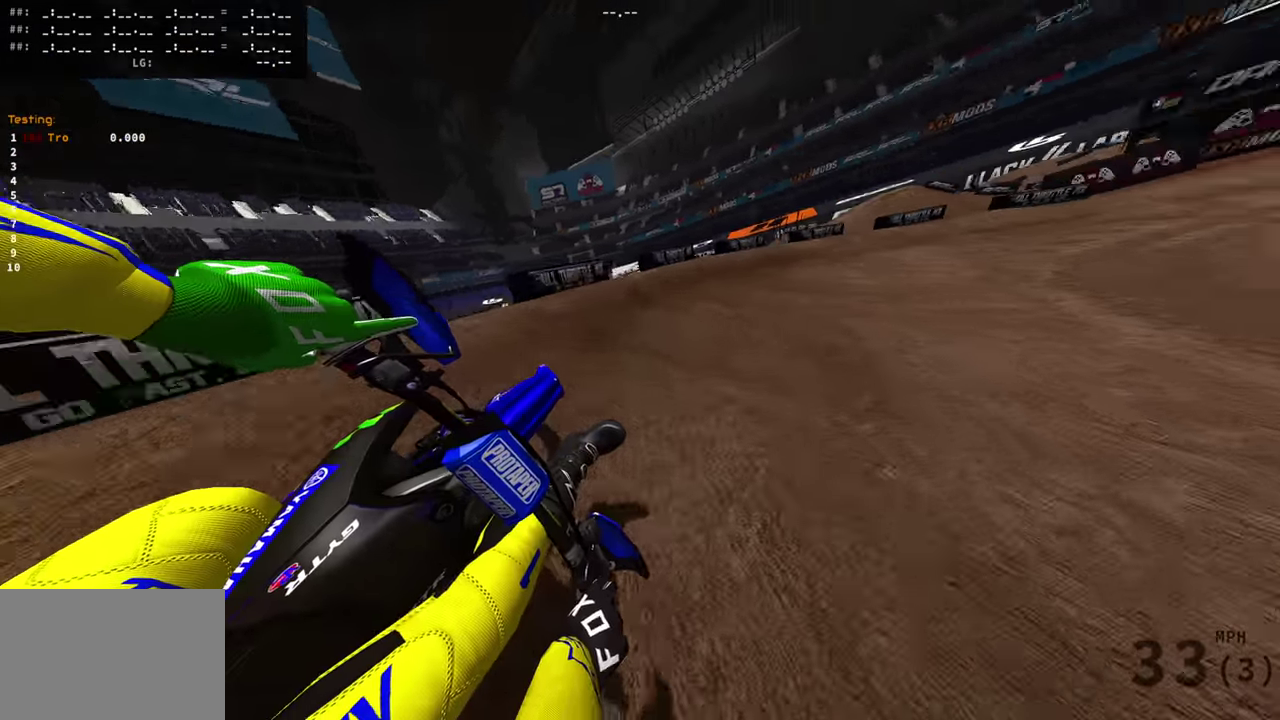
Gameplay with a controller (PlayStation layout); each line is a JSON object with the inputs held at the frame after it (dt_ms = milliseconds from this image to that frame). "events" lists button and stick changes between this image and that frame as [ms after this image, input, new state], when the widget could be followed in between. Not read: R1 SQUARE.
{"dt_ms": 501, "buttons": ["R2"], "left_stick": "right", "right_stick": "left", "events": []}
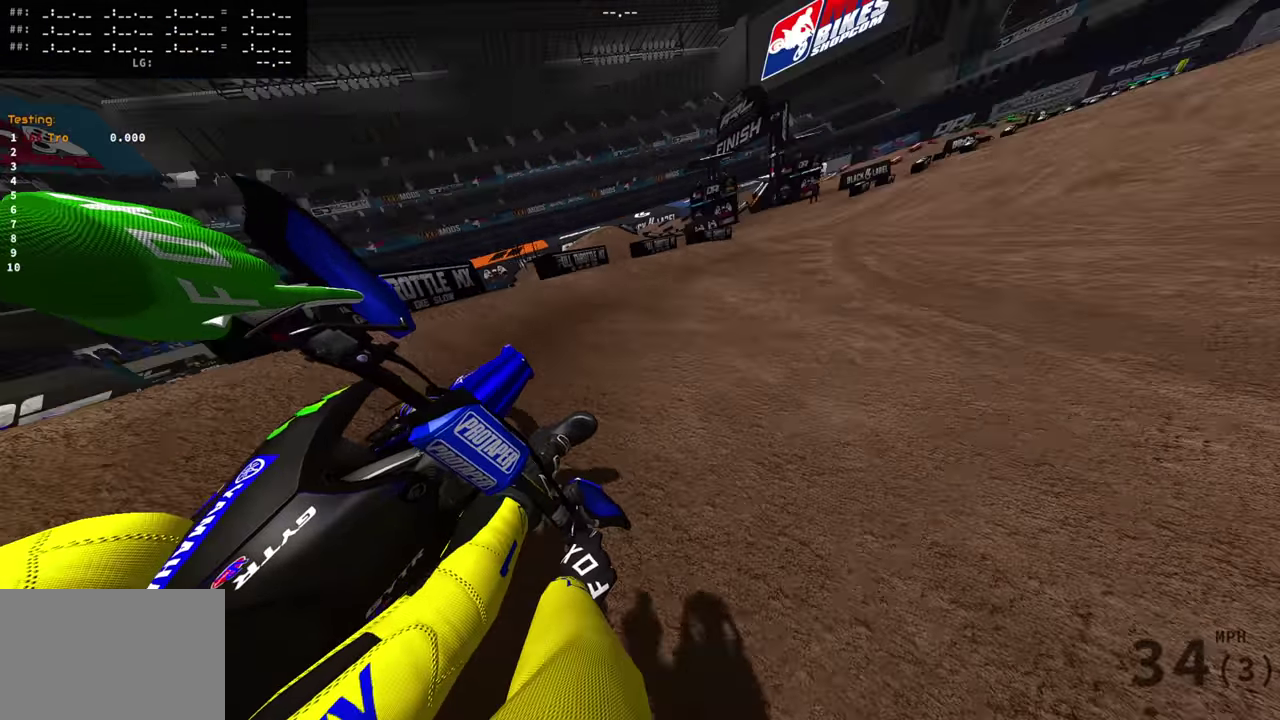
{"dt_ms": 400, "buttons": ["R2"], "left_stick": "right", "right_stick": "left", "events": []}
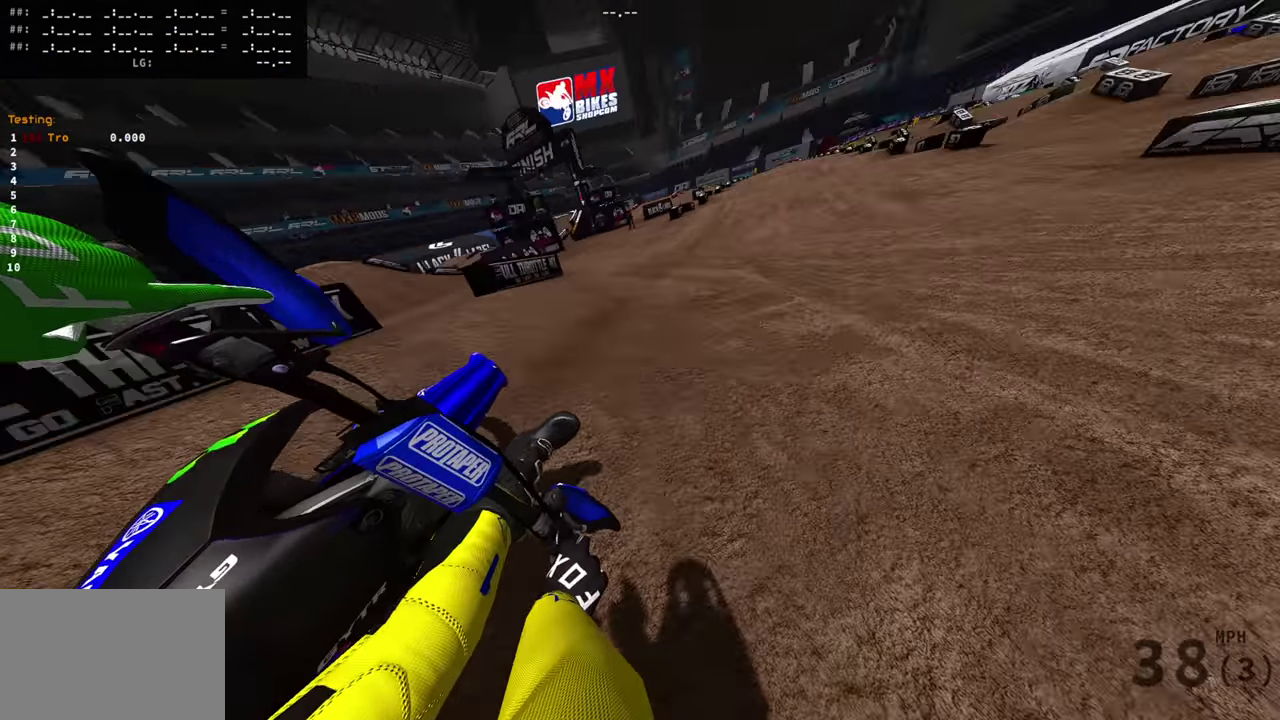
{"dt_ms": 601, "buttons": ["R2"], "left_stick": "center", "right_stick": "up", "events": [[150, "right_stick", "up-left"], [200, "left_stick", "center"], [517, "right_stick", "up"]]}
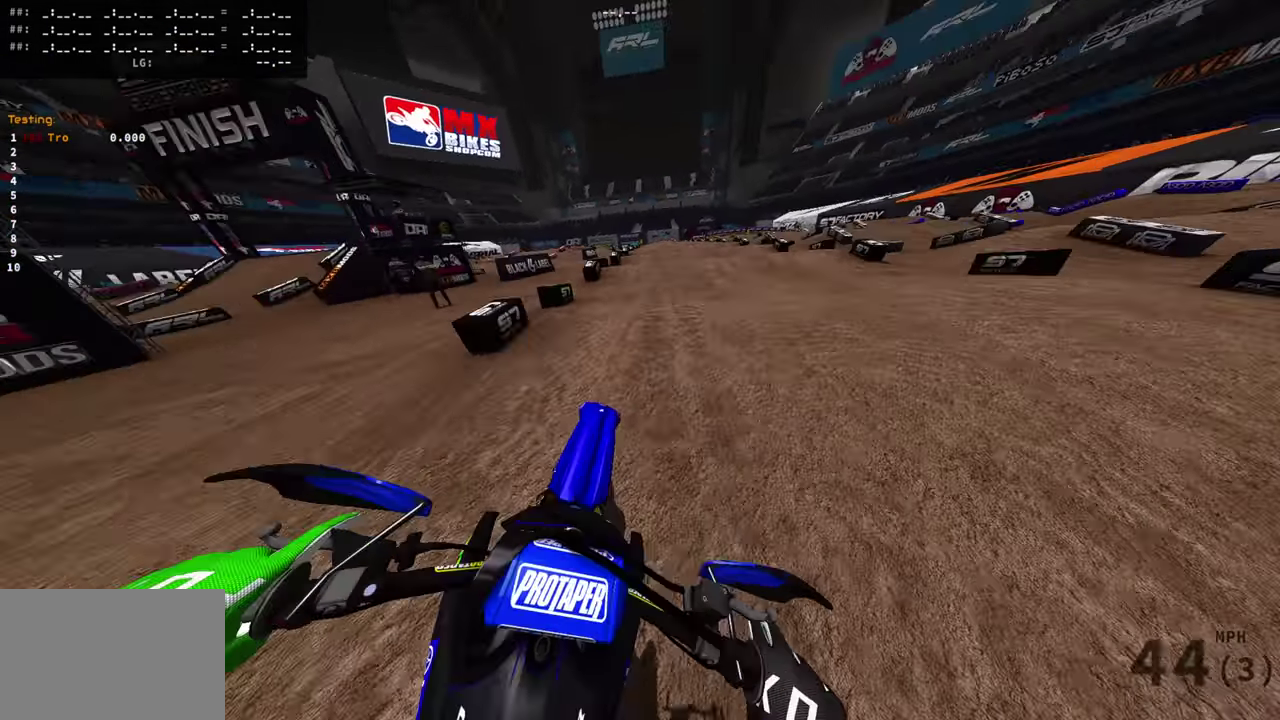
{"dt_ms": 300, "buttons": ["R2"], "left_stick": "center", "right_stick": "center", "events": [[133, "right_stick", "center"]]}
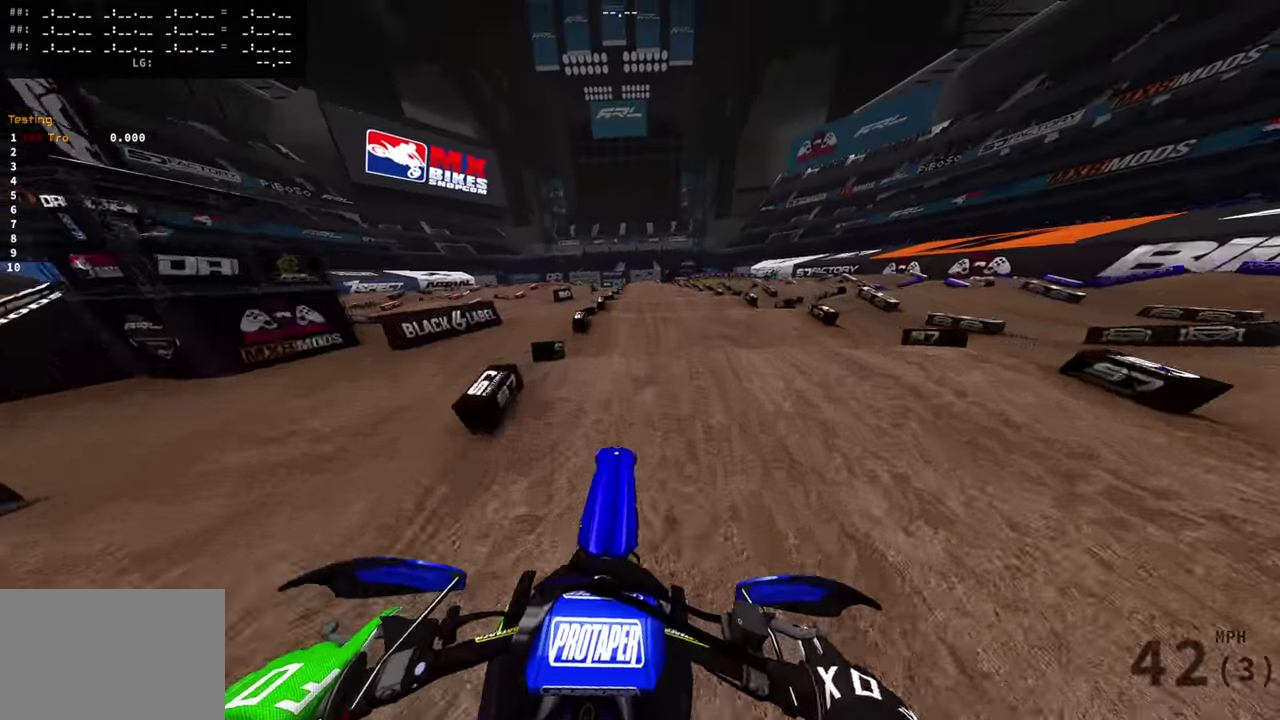
{"dt_ms": 701, "buttons": ["R2"], "left_stick": "center", "right_stick": "down", "events": [[284, "right_stick", "down"]]}
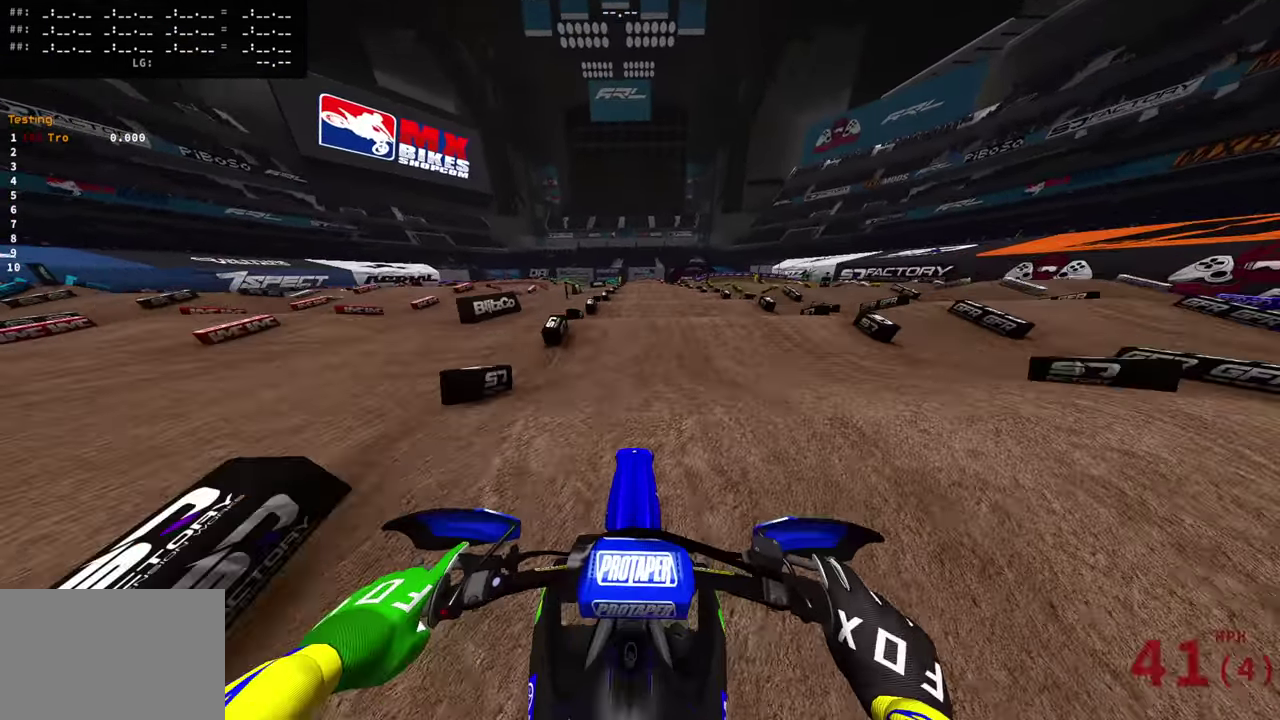
{"dt_ms": 300, "buttons": ["R2"], "left_stick": "center", "right_stick": "down", "events": []}
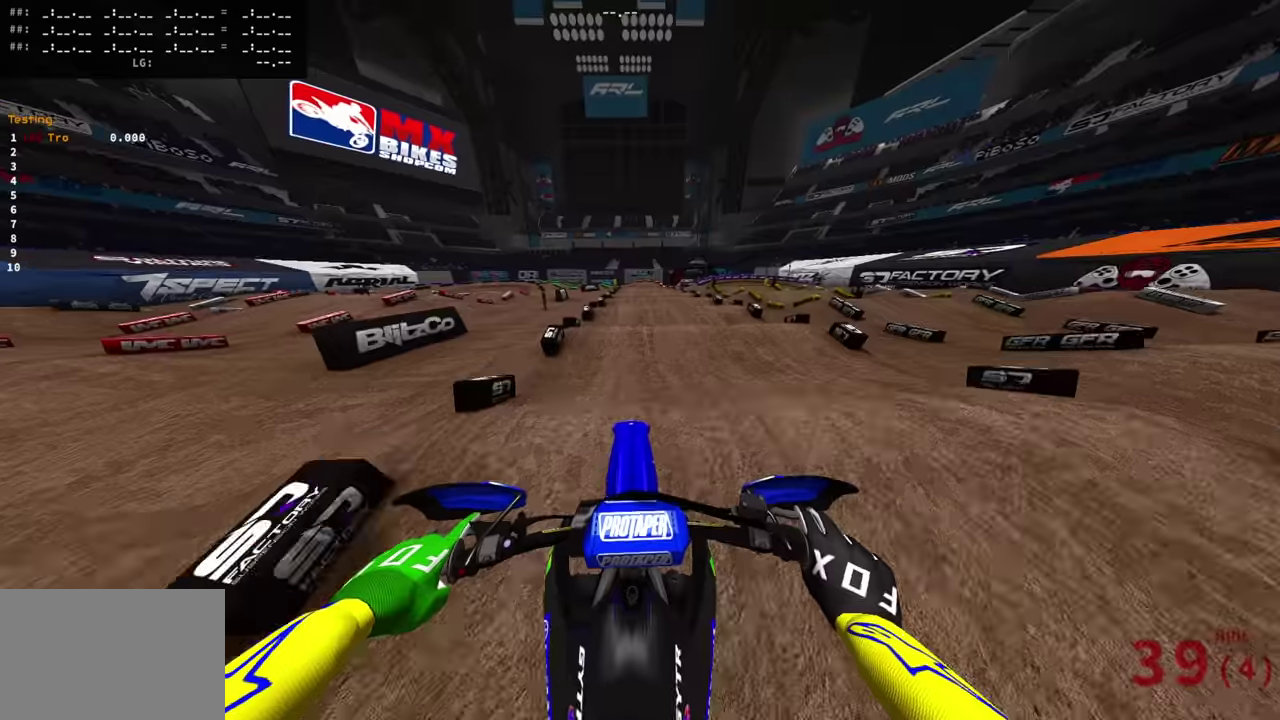
{"dt_ms": 901, "buttons": ["R2"], "left_stick": "center", "right_stick": "center", "events": [[100, "right_stick", "center"], [234, "right_stick", "down"], [718, "right_stick", "center"]]}
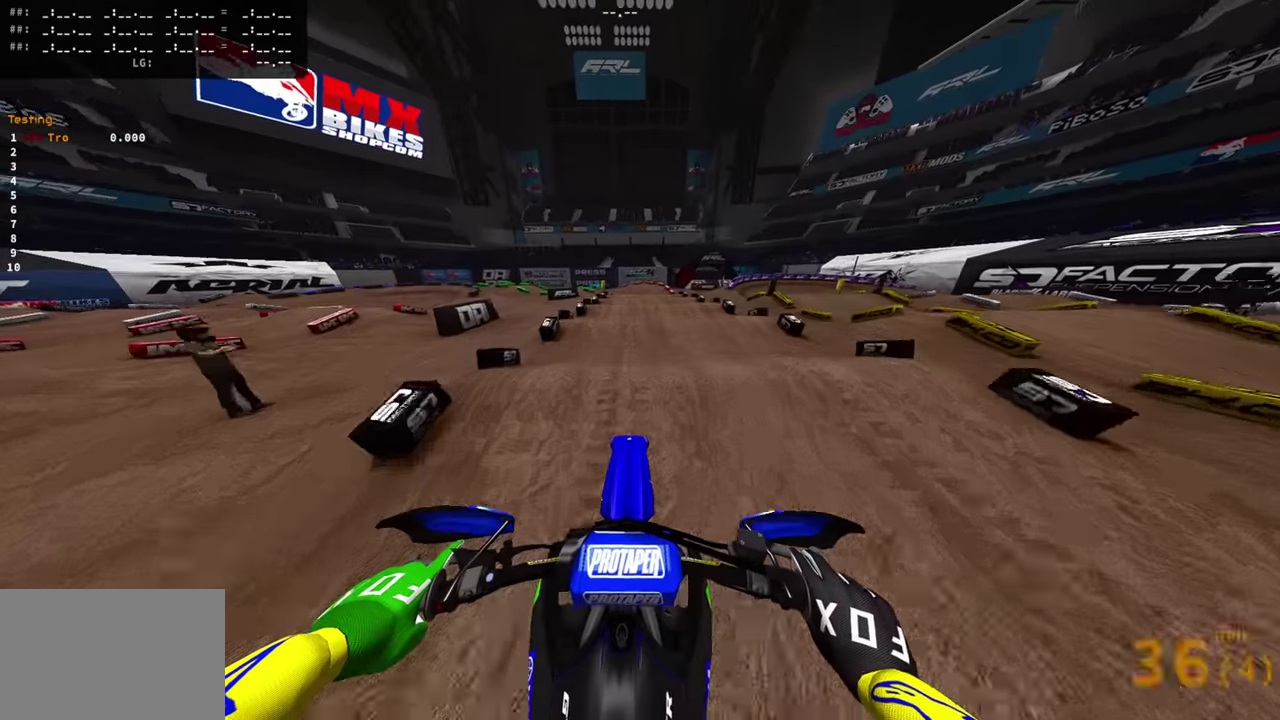
{"dt_ms": 301, "buttons": ["R2"], "left_stick": "center", "right_stick": "down", "events": [[117, "right_stick", "down"]]}
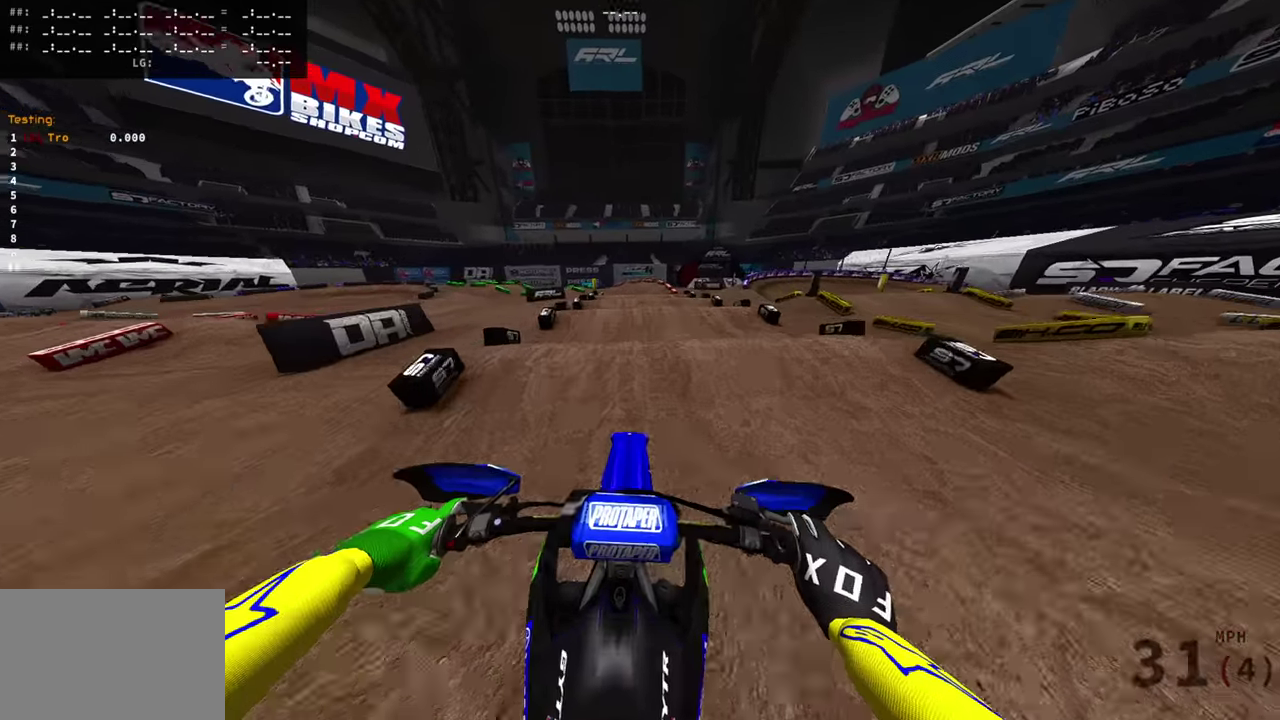
{"dt_ms": 600, "buttons": ["R2"], "left_stick": "center", "right_stick": "up", "events": [[150, "right_stick", "center"], [333, "right_stick", "up"]]}
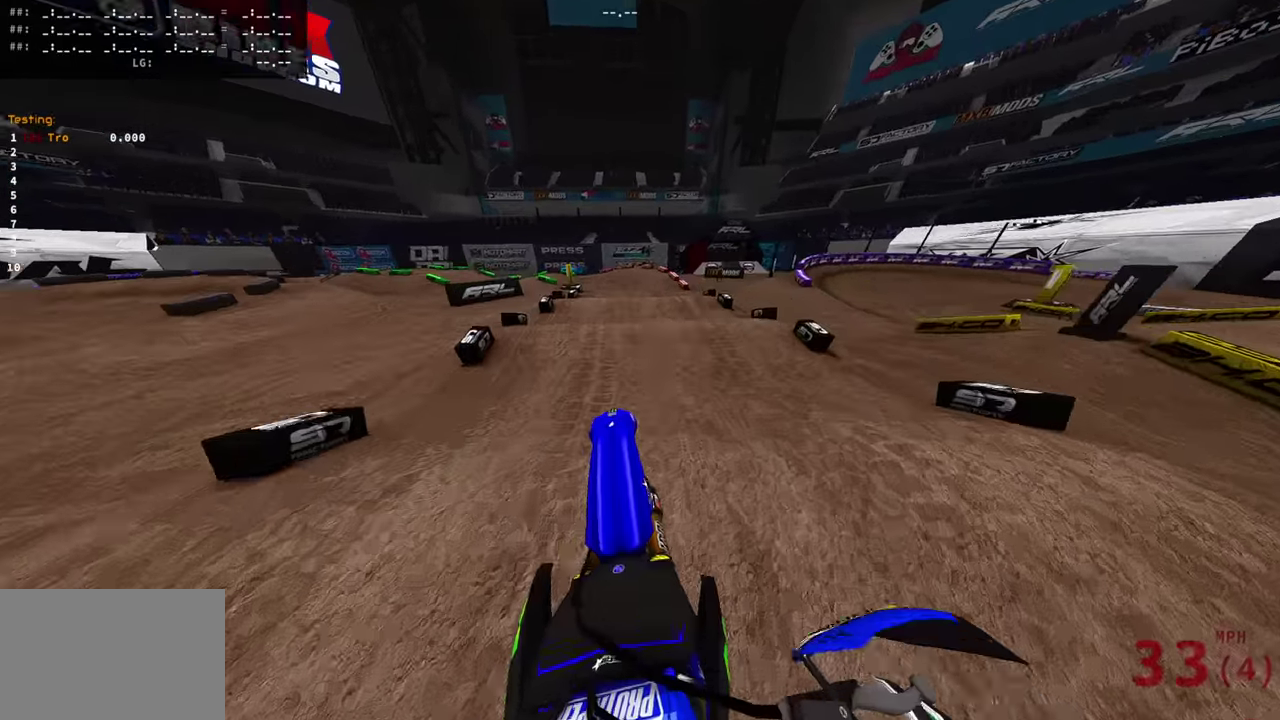
{"dt_ms": 401, "buttons": [], "left_stick": "center", "right_stick": "down", "events": [[117, "right_stick", "center"], [334, "R2", "up"], [401, "right_stick", "down"]]}
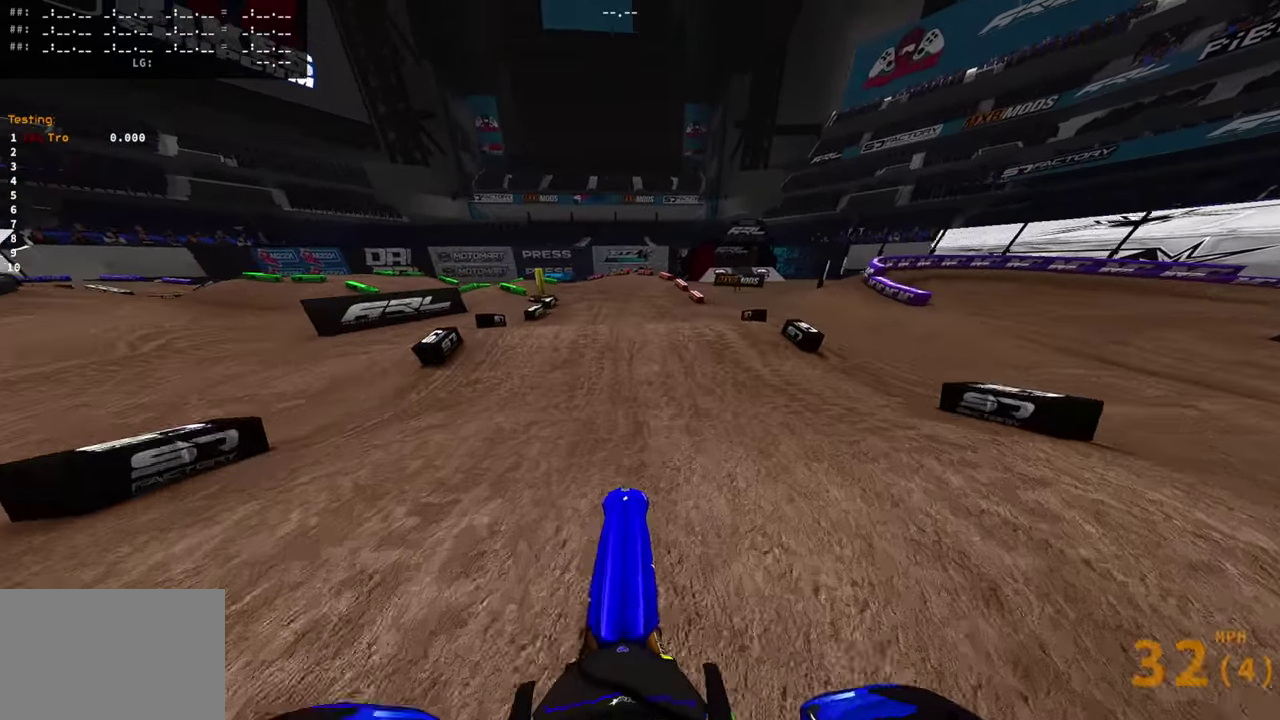
{"dt_ms": 500, "buttons": [], "left_stick": "center", "right_stick": "center", "events": [[116, "right_stick", "center"], [367, "R2", "down"], [467, "R2", "up"]]}
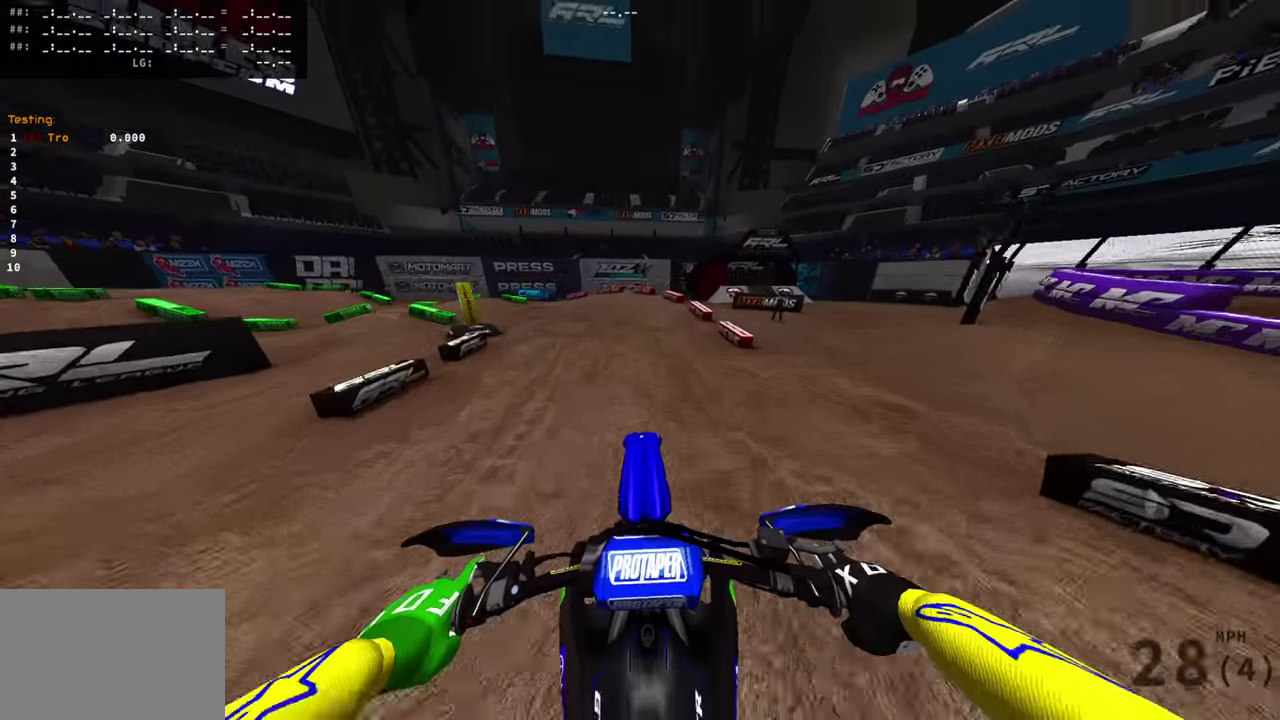
{"dt_ms": 501, "buttons": ["R2"], "left_stick": "left", "right_stick": "center", "events": [[234, "left_stick", "left"], [417, "R2", "down"]]}
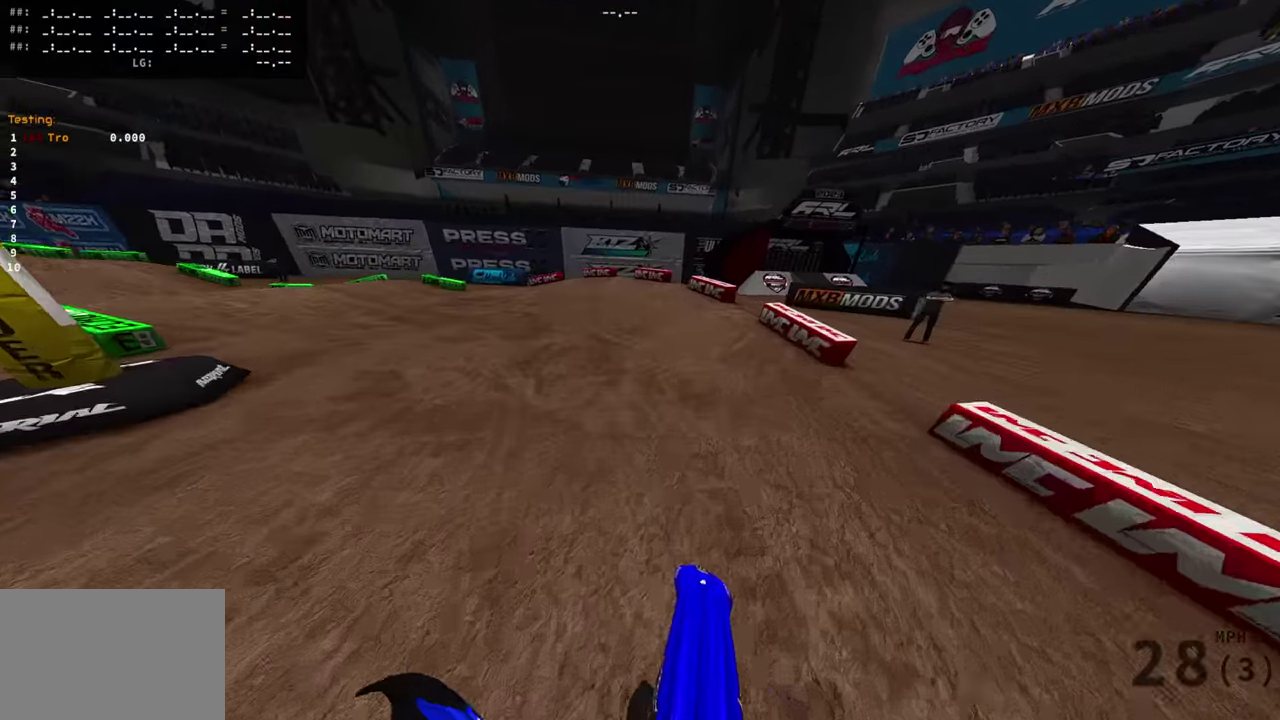
{"dt_ms": 500, "buttons": [], "left_stick": "left", "right_stick": "right", "events": [[16, "R2", "up"], [166, "right_stick", "right"]]}
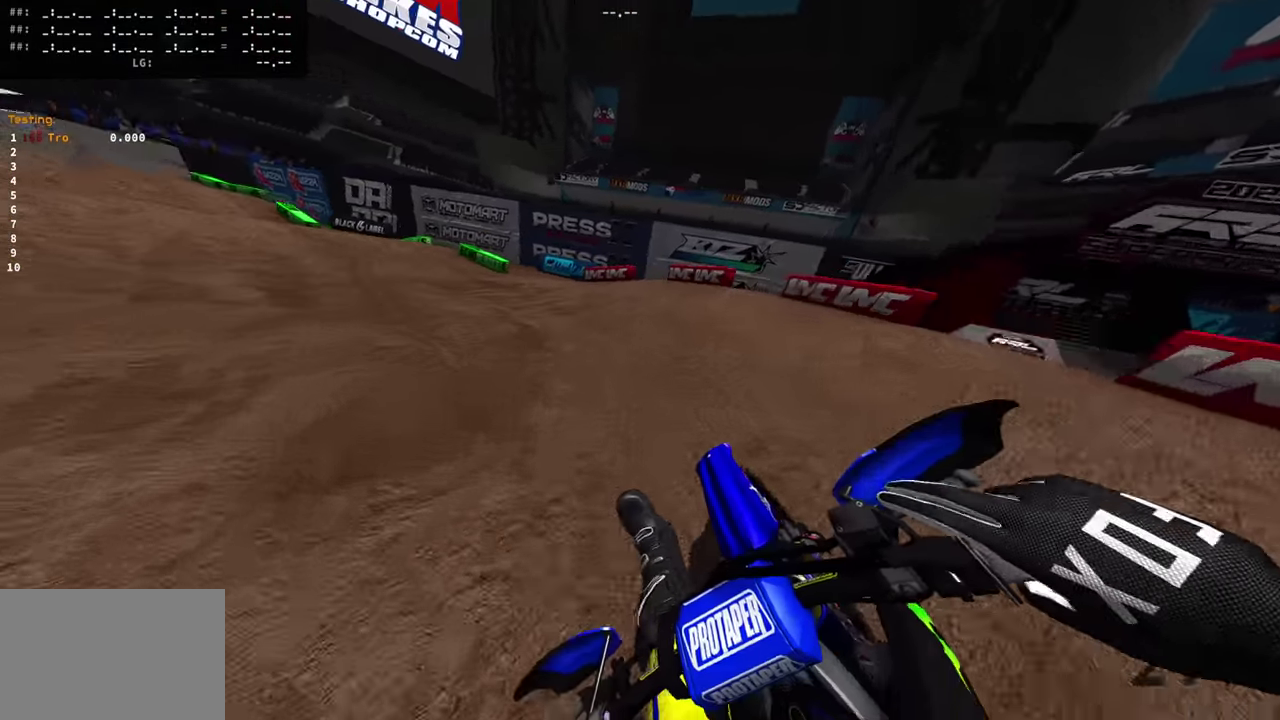
{"dt_ms": 501, "buttons": ["R2"], "left_stick": "left", "right_stick": "up-right", "events": [[17, "R2", "down"], [434, "right_stick", "up-right"]]}
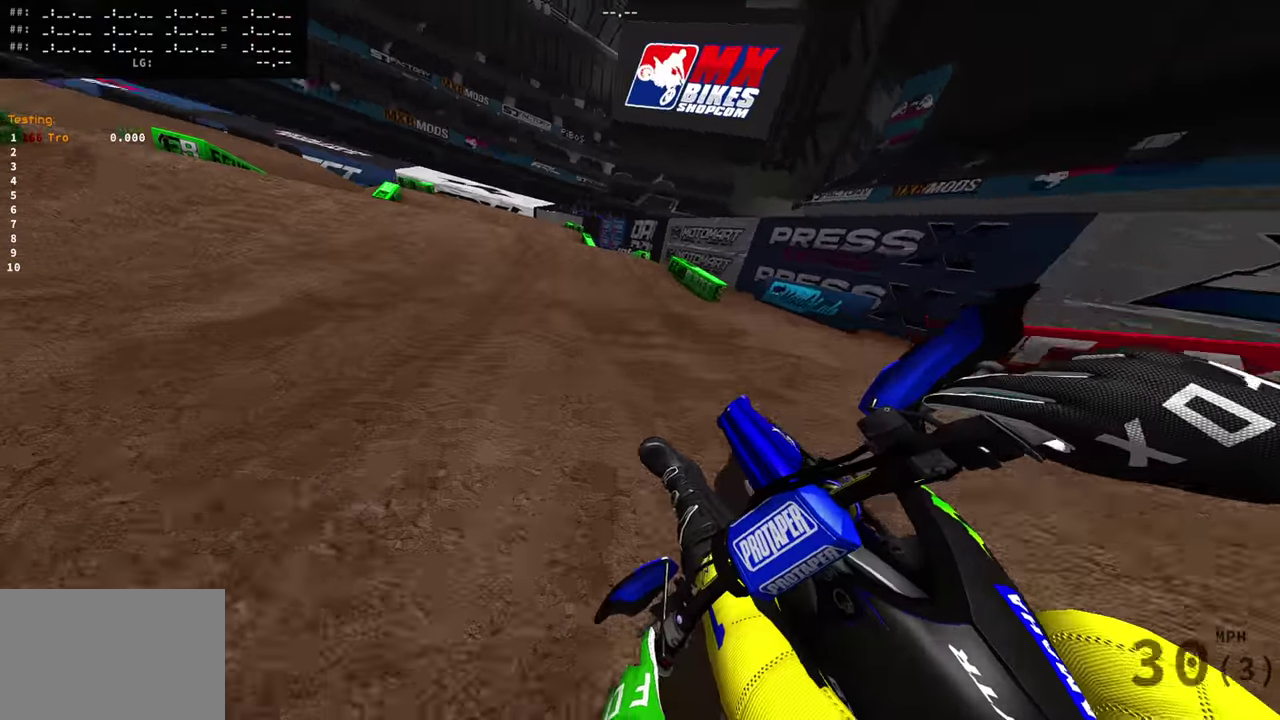
{"dt_ms": 400, "buttons": ["R2"], "left_stick": "center", "right_stick": "up-right", "events": [[116, "left_stick", "center"]]}
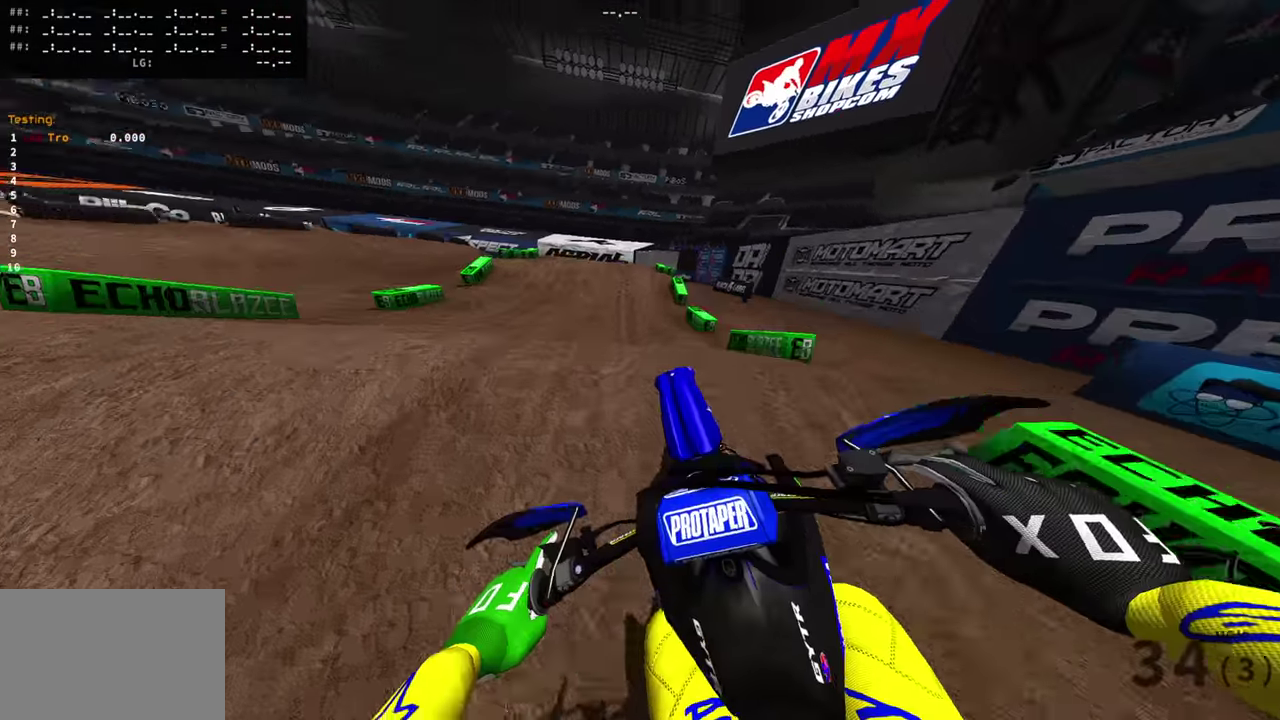
{"dt_ms": 601, "buttons": ["R2"], "left_stick": "right", "right_stick": "up", "events": [[83, "right_stick", "up"], [133, "R2", "up"], [317, "left_stick", "right"], [384, "right_stick", "up-right"], [434, "right_stick", "up"], [584, "R2", "down"]]}
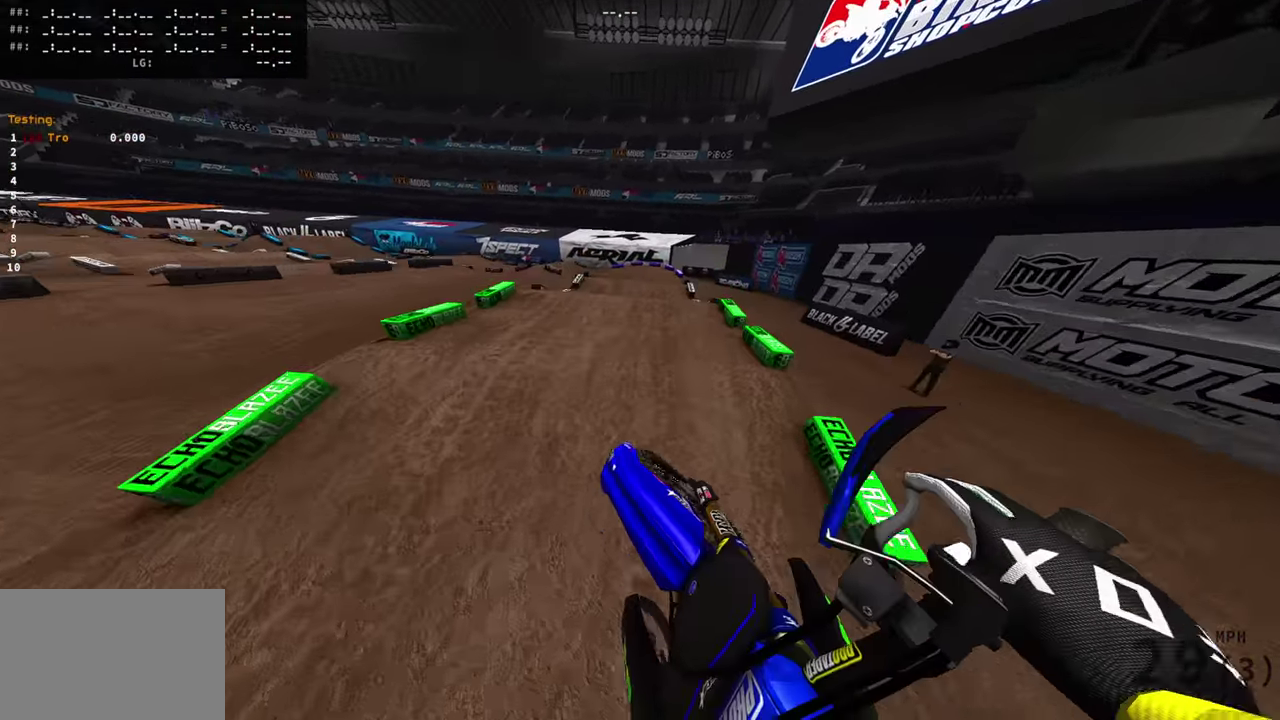
{"dt_ms": 300, "buttons": ["R2"], "left_stick": "center", "right_stick": "center", "events": [[116, "right_stick", "center"], [150, "left_stick", "center"]]}
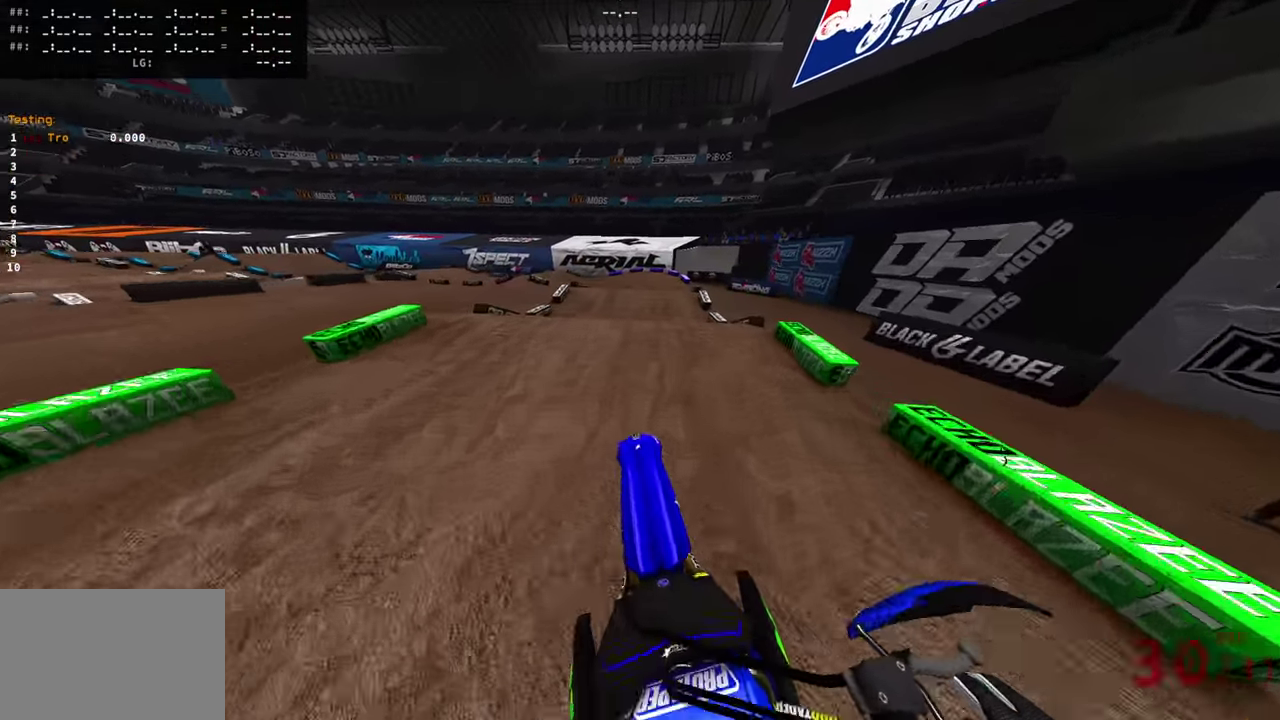
{"dt_ms": 901, "buttons": [], "left_stick": "right", "right_stick": "center", "events": [[283, "right_stick", "up"], [350, "left_stick", "left"], [467, "R2", "up"], [634, "left_stick", "center"], [634, "right_stick", "up-right"], [684, "right_stick", "center"], [851, "left_stick", "right"]]}
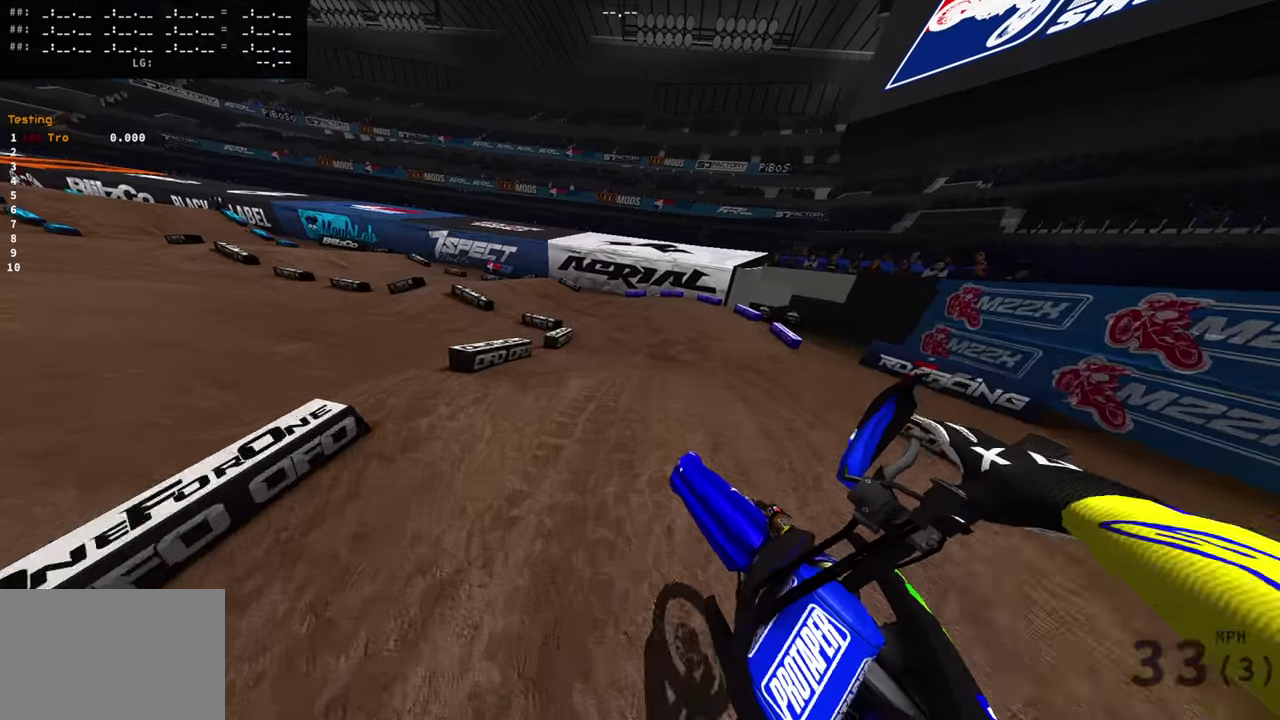
{"dt_ms": 300, "buttons": [], "left_stick": "left", "right_stick": "right", "events": [[67, "left_stick", "center"], [83, "R2", "down"], [167, "R2", "up"], [234, "right_stick", "right"], [300, "left_stick", "left"]]}
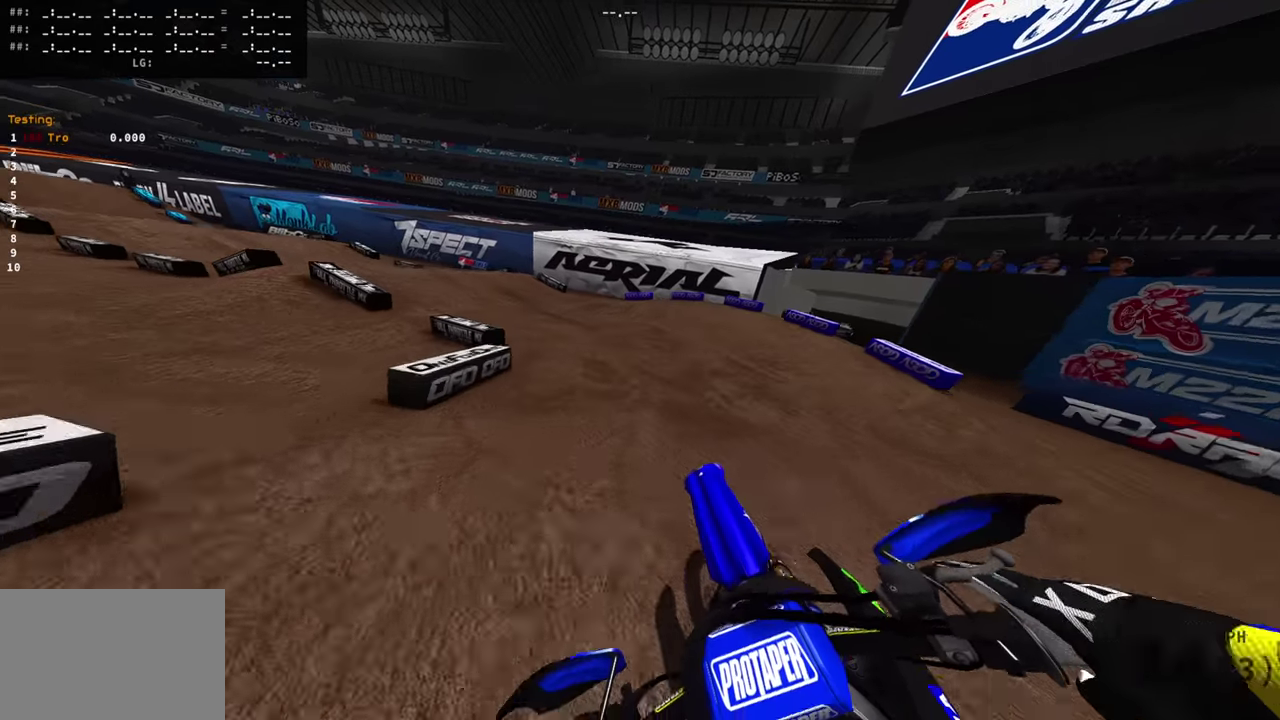
{"dt_ms": 501, "buttons": ["R2"], "left_stick": "left", "right_stick": "right", "events": [[50, "R2", "down"], [134, "R2", "up"], [301, "R2", "down"]]}
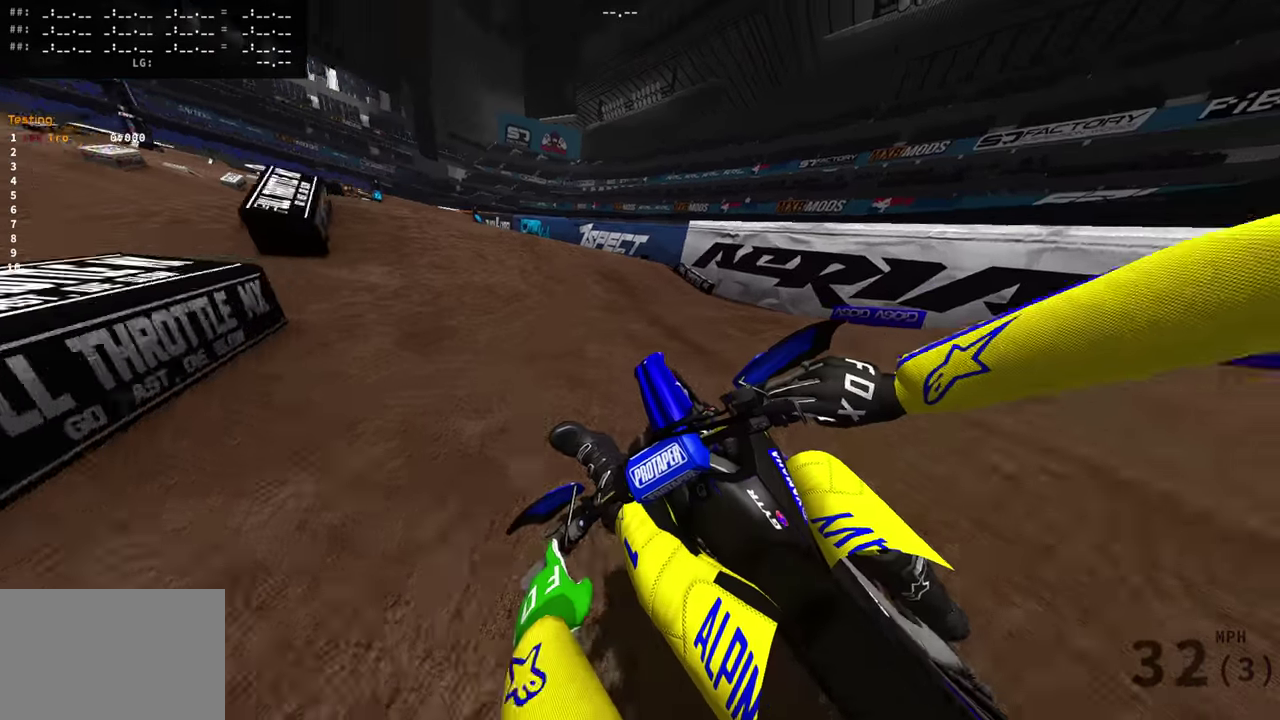
{"dt_ms": 300, "buttons": ["R2"], "left_stick": "left", "right_stick": "up-right", "events": [[117, "left_stick", "center"], [167, "right_stick", "up-right"], [200, "R2", "up"], [217, "left_stick", "left"], [300, "R2", "down"]]}
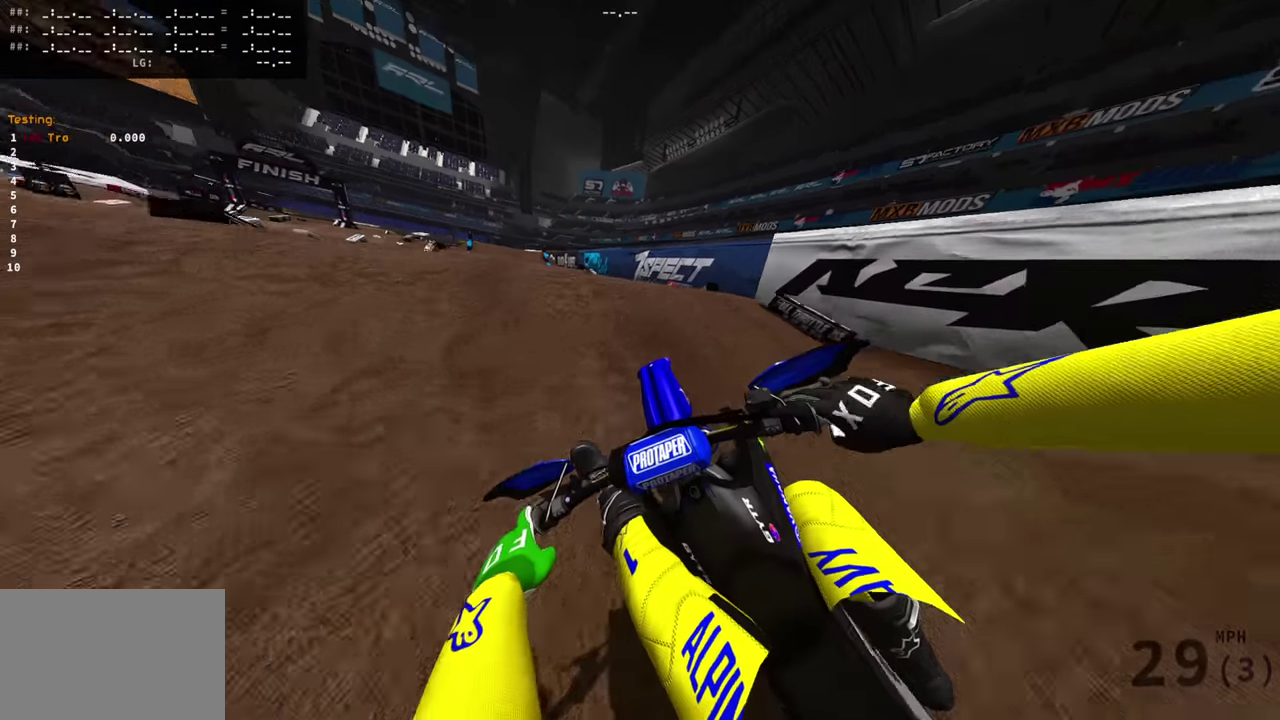
{"dt_ms": 901, "buttons": ["R2"], "left_stick": "left", "right_stick": "up-right", "events": [[400, "R2", "up"], [868, "R2", "down"]]}
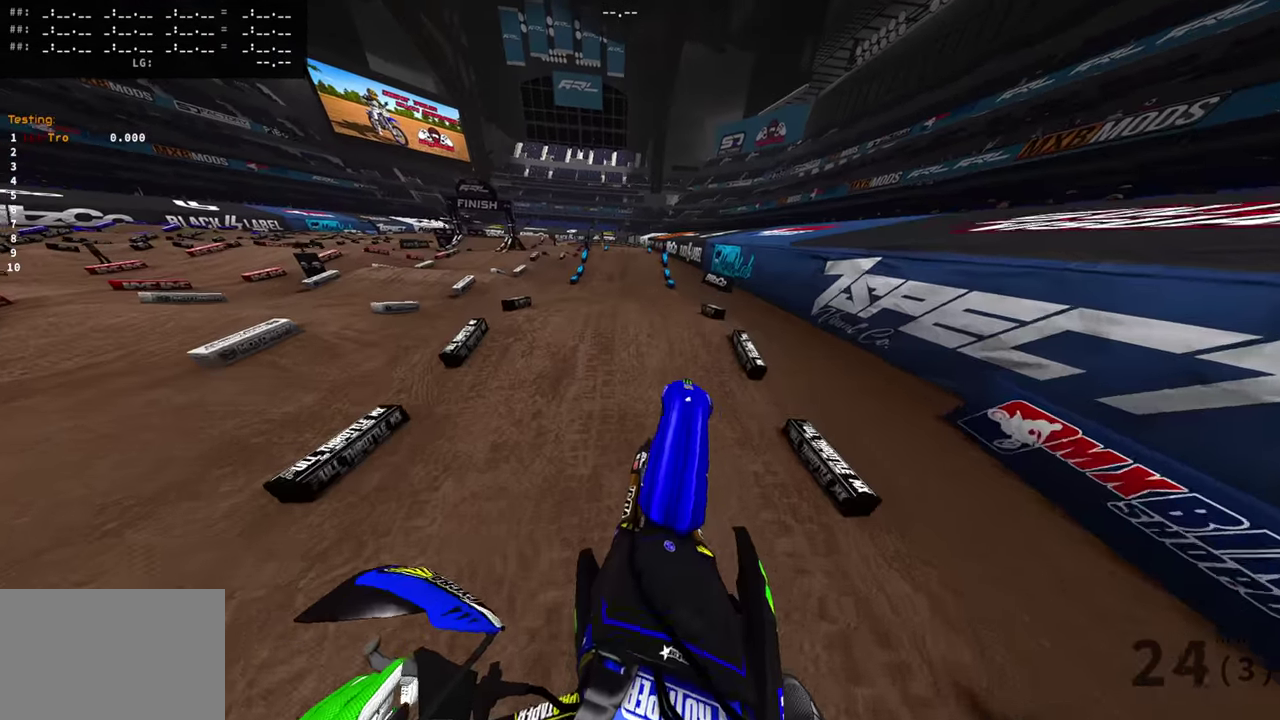
{"dt_ms": 300, "buttons": [], "left_stick": "center", "right_stick": "up", "events": [[50, "left_stick", "center"], [100, "R2", "up"], [300, "right_stick", "up"]]}
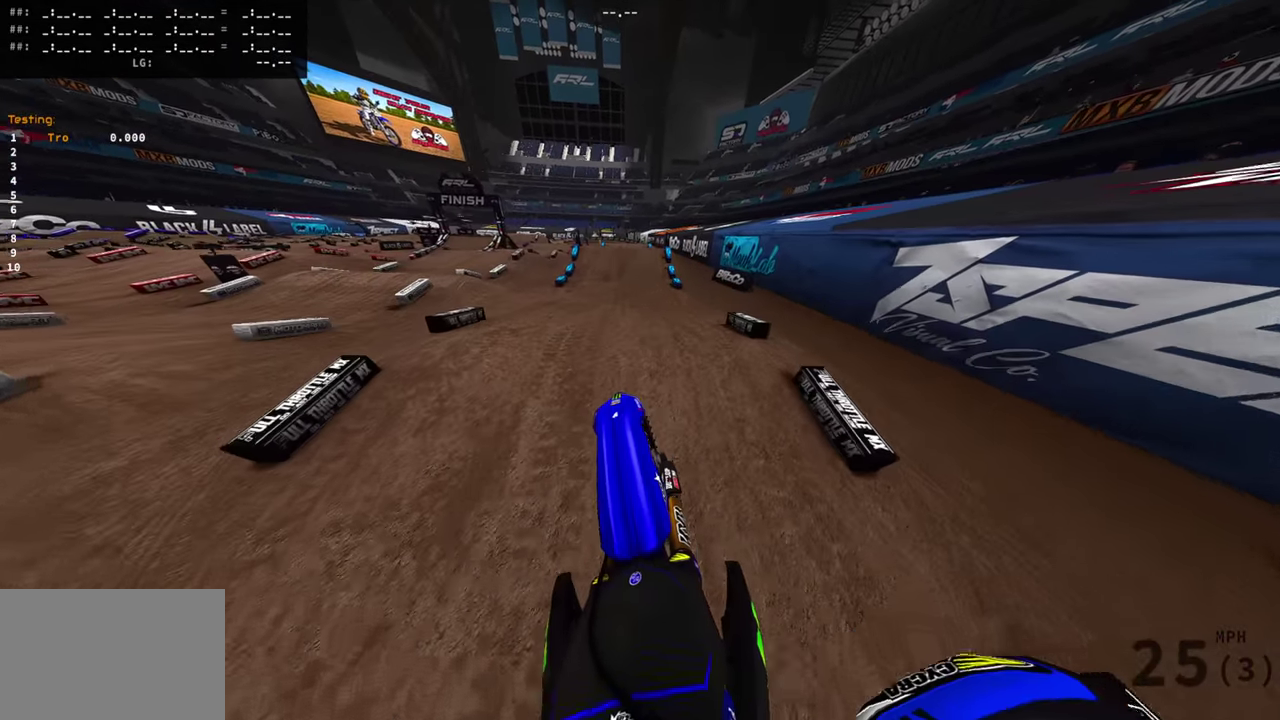
{"dt_ms": 601, "buttons": [], "left_stick": "center", "right_stick": "down", "events": [[150, "right_stick", "up-right"], [200, "right_stick", "center"], [384, "right_stick", "down"], [484, "DPAD_LEFT", "down"], [567, "DPAD_LEFT", "up"]]}
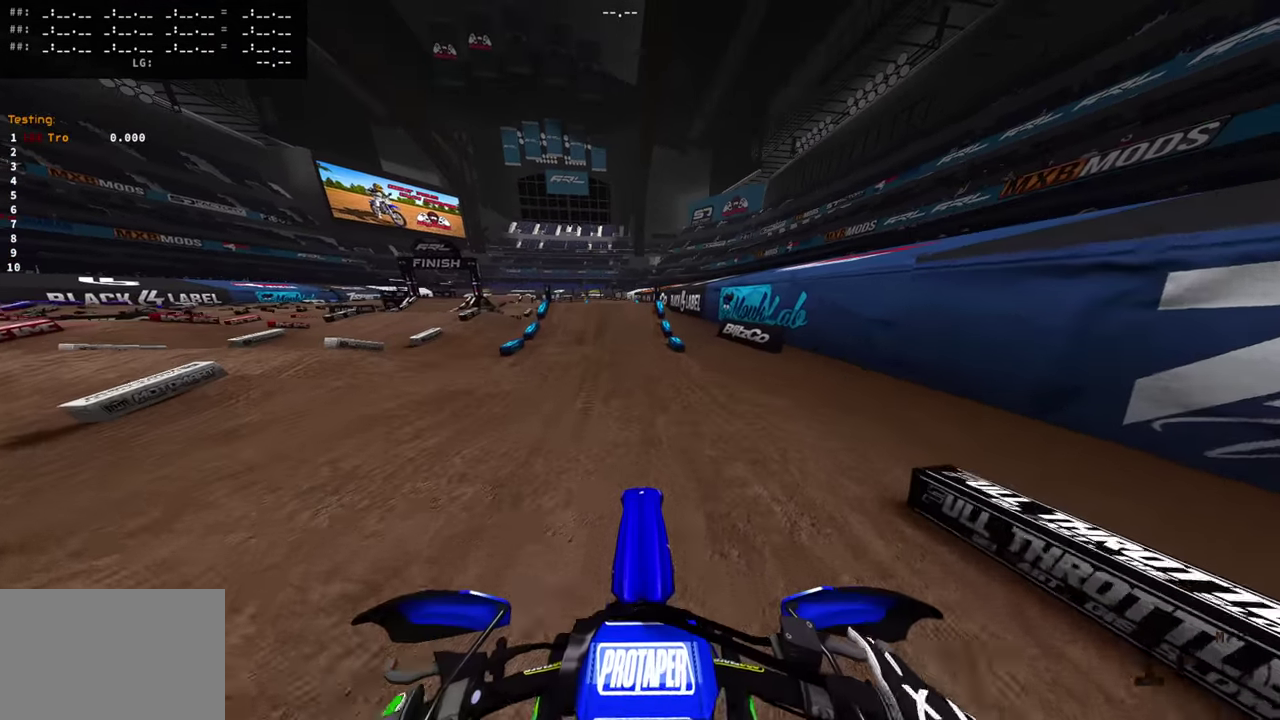
{"dt_ms": 384, "buttons": ["R2"], "left_stick": "center", "right_stick": "center", "events": [[167, "right_stick", "center"], [283, "R2", "down"]]}
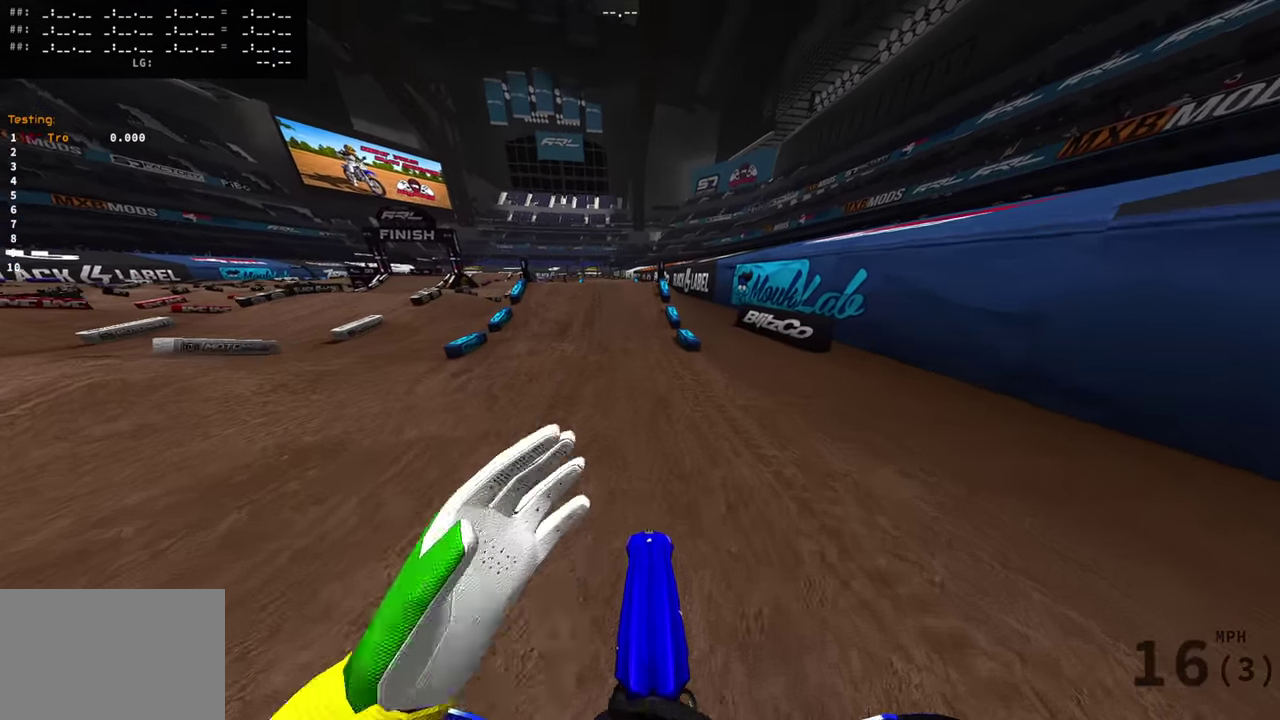
{"dt_ms": 500, "buttons": ["R2"], "left_stick": "center", "right_stick": "up", "events": [[16, "right_stick", "up"]]}
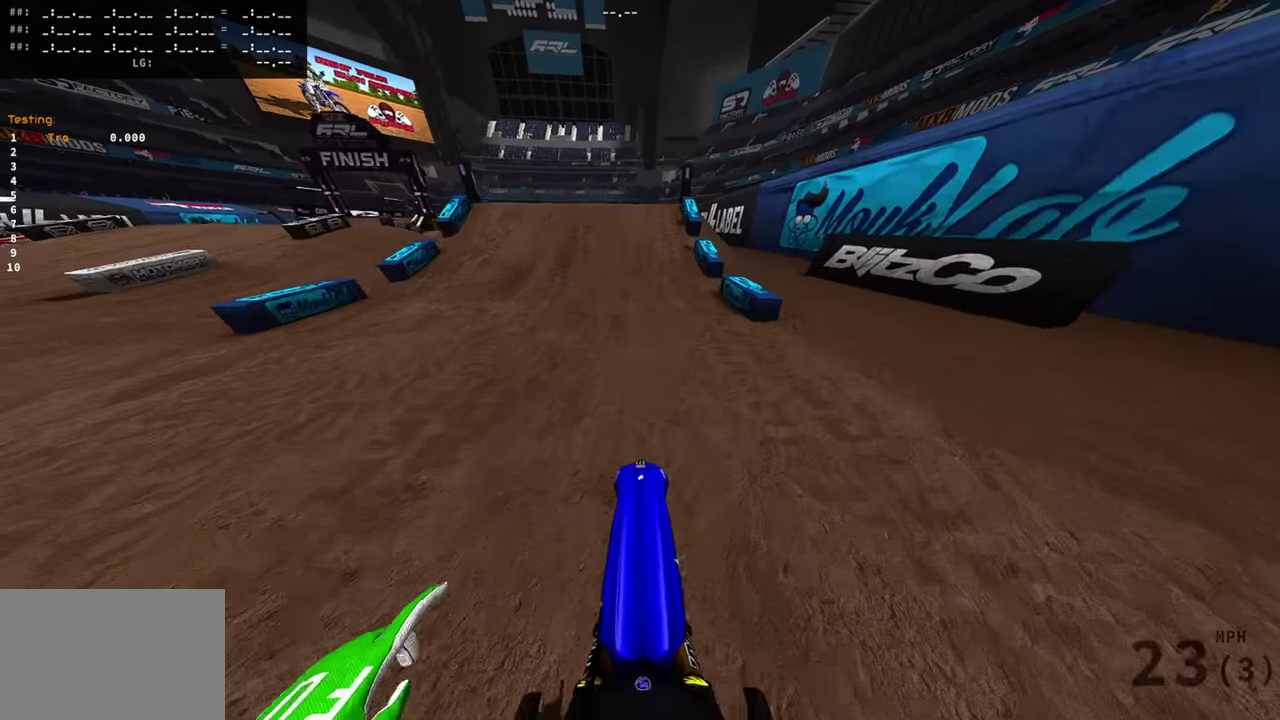
{"dt_ms": 300, "buttons": ["R2"], "left_stick": "center", "right_stick": "up", "events": []}